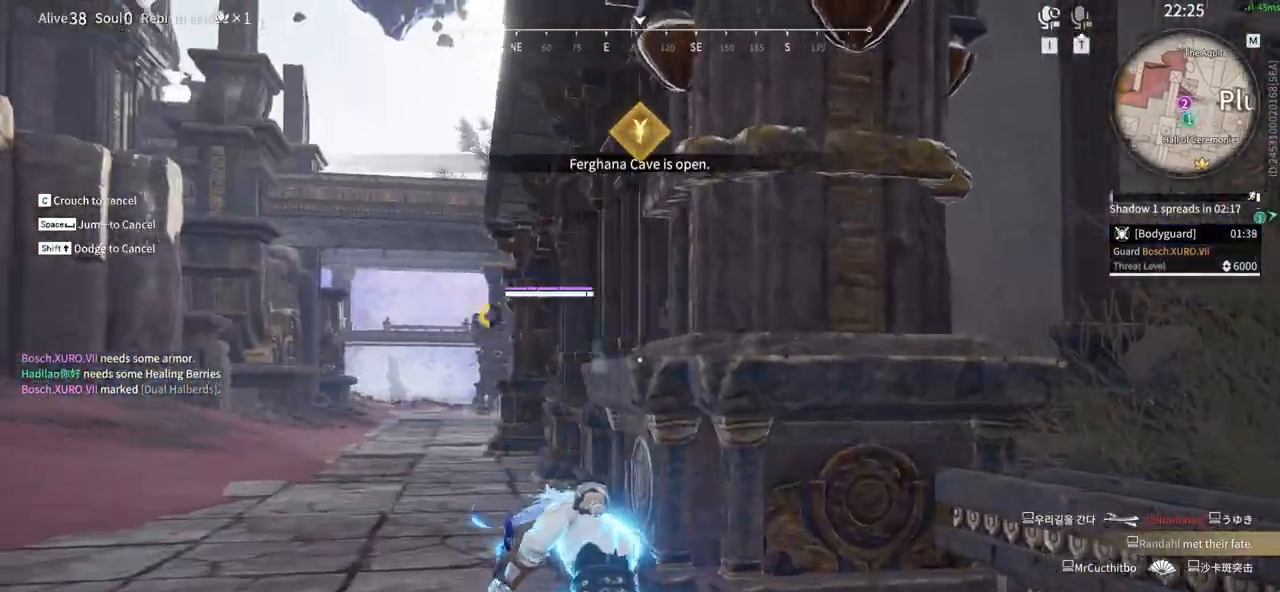
Gameplay with keyboard and mouse; each line is a JSON object with the keys and mouse buttons held at the frame after it. "events" lists presses ("down") and releases ("up") of "1", "2", "3", "4", "5", "a", "alt", "b", "c", "ctrl", "d", "e", "f", "g", "q", "r", "s", "shift", "space", "t", "tab", "tilde", "v", "w", "x", "z", "mouse_left", "mouse_wheel", "mouse_right", "mouse_mb4" and "mouse_mb5" between this image and that frame as [ms after this image, input, new state], when the widget could be followed in between. "mouse_left", "mouse_wheel", "mouse_right", "mouse_mb4", "mouse_mb5" = the "left", "wheel", "right", "mb4", "mb5" buttons of the "mouse" list. No other keys are recorded. "wheel" means that the mouse wheel is clicked or scrolled. Mouse movement is not recorded.
{"keys": ["a", "s", "shift"], "mouse": ["left"], "events": [[333, "s", "down"], [400, "a", "down"], [400, "shift", "down"]]}
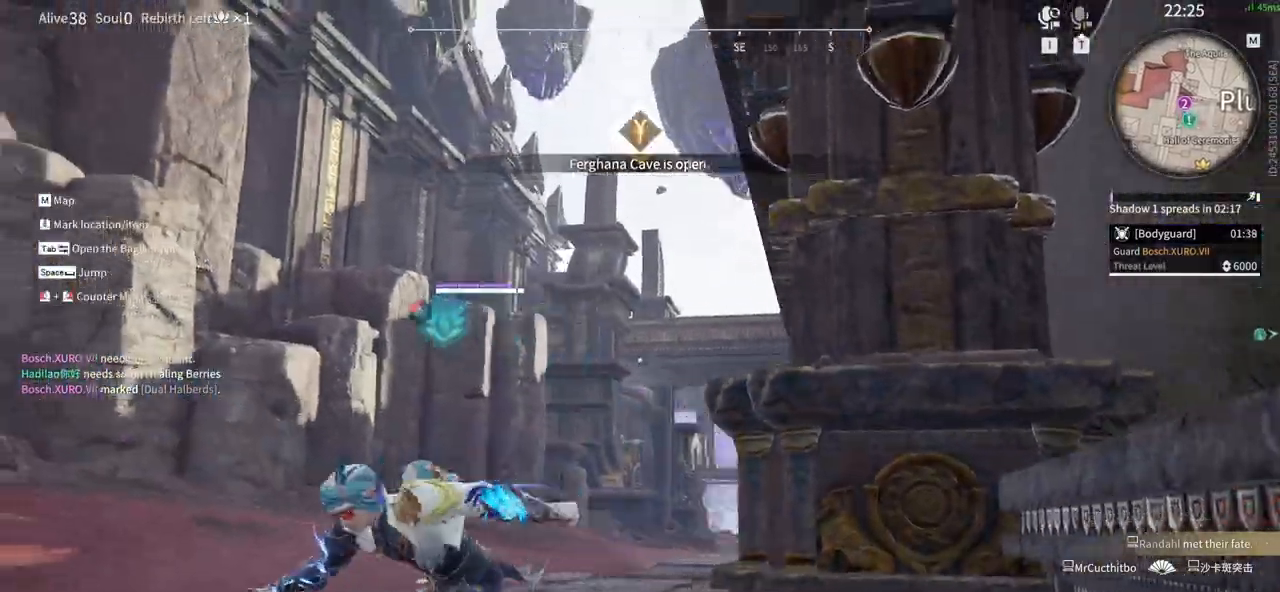
{"keys": ["d"], "mouse": [], "events": [[217, "a", "up"], [217, "mouse_left", "up"], [217, "shift", "up"], [267, "d", "down"], [400, "s", "up"]]}
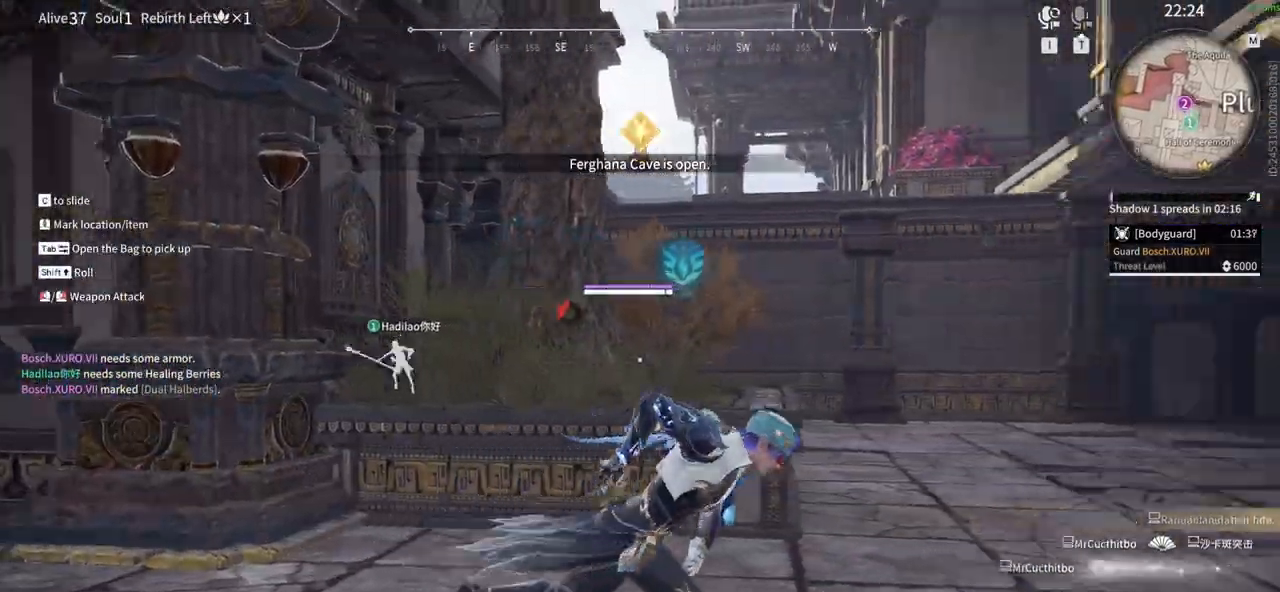
{"keys": ["d", "w"], "mouse": []}
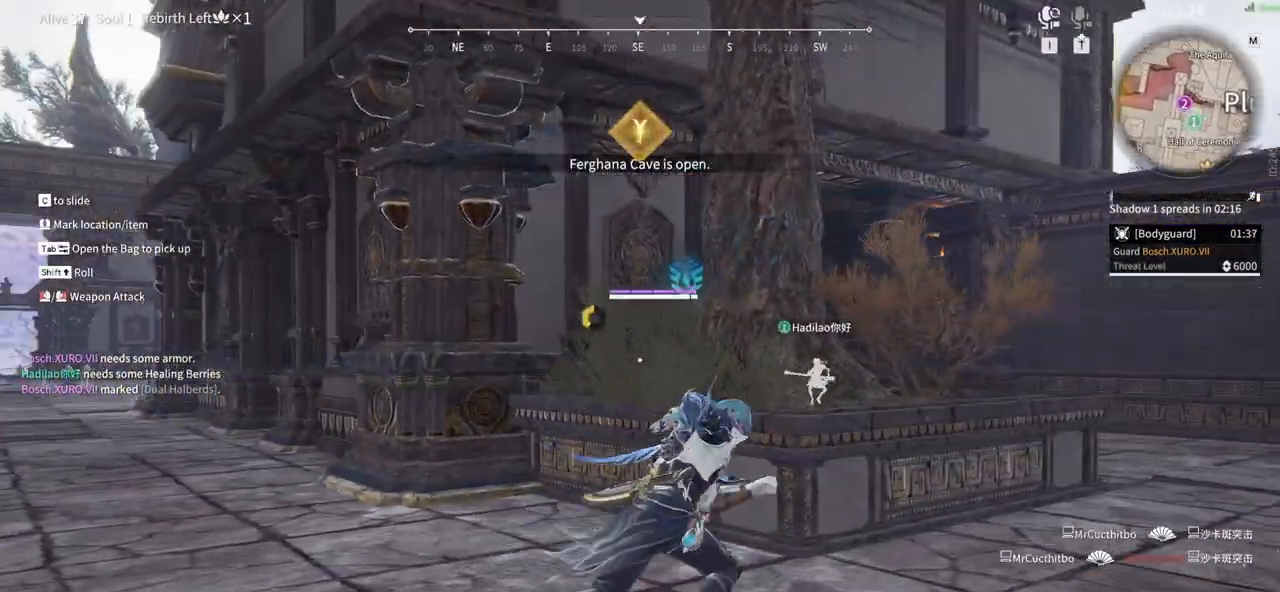
{"keys": ["d"], "mouse": [], "events": [[67, "w", "up"]]}
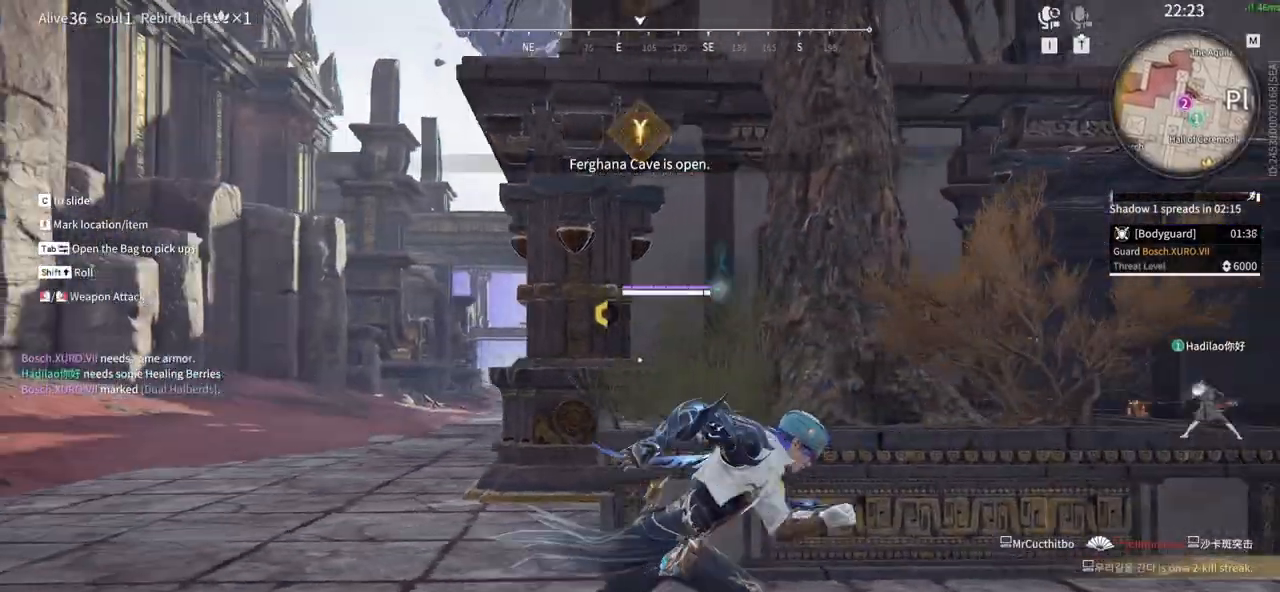
{"keys": ["d"], "mouse": [], "events": []}
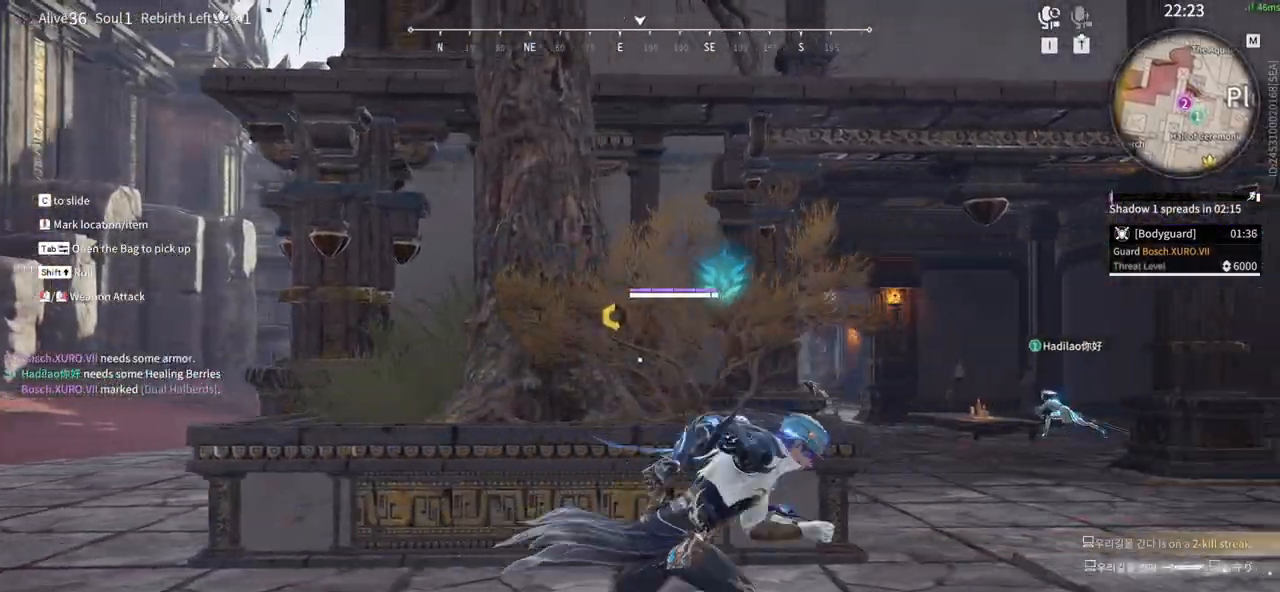
{"keys": ["d", "w"], "mouse": [], "events": [[50, "w", "down"]]}
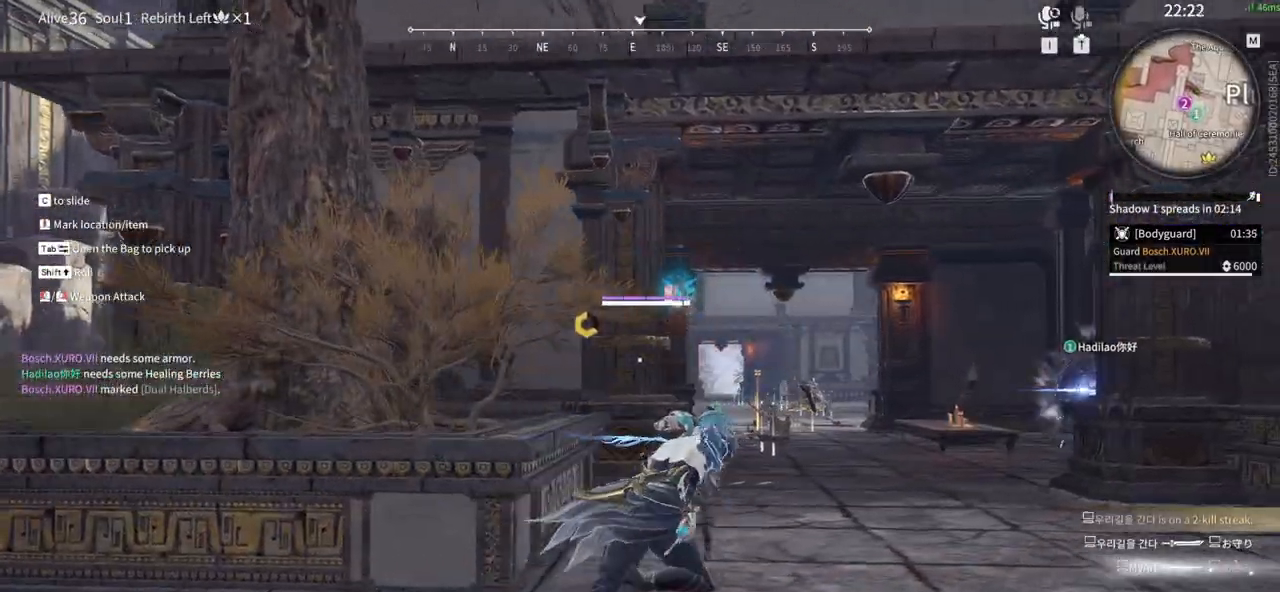
{"keys": ["w"], "mouse": [], "events": [[150, "d", "up"]]}
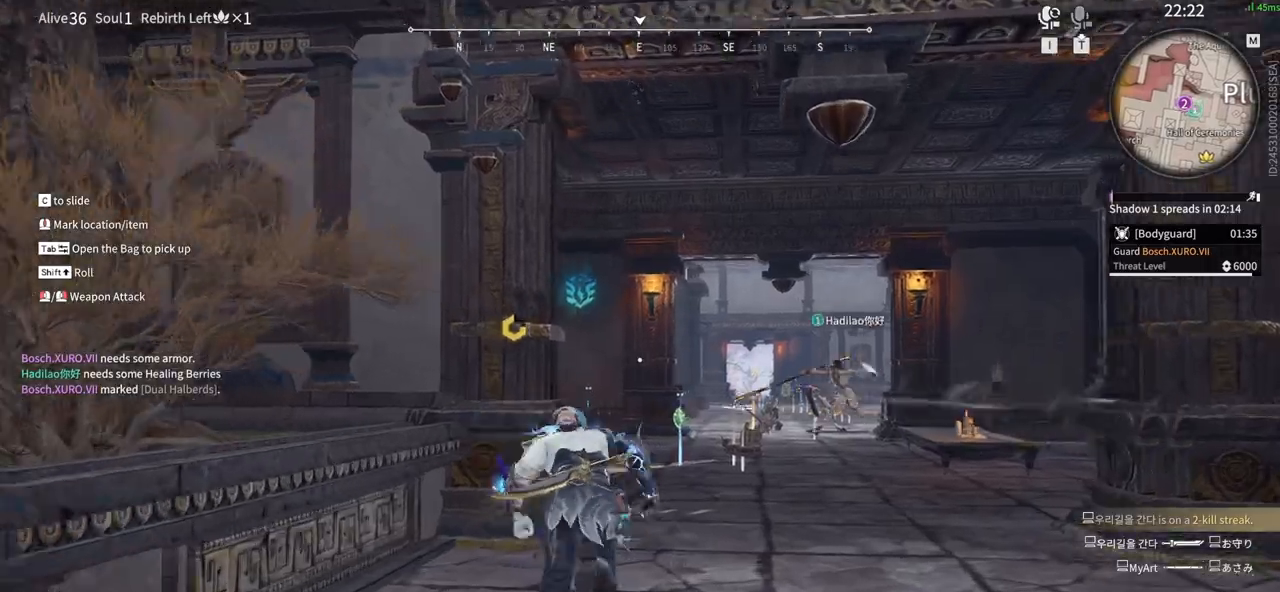
{"keys": ["d", "w"], "mouse": [], "events": [[167, "d", "down"]]}
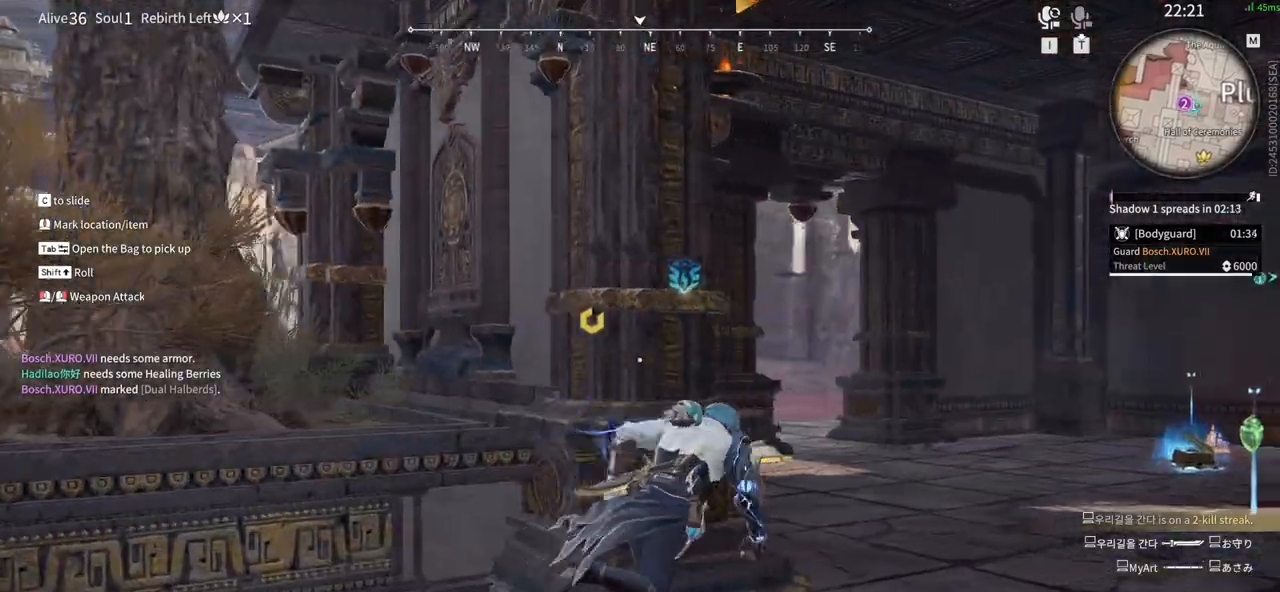
{"keys": ["w"], "mouse": ["left"], "events": [[183, "d", "up"], [417, "mouse_left", "down"]]}
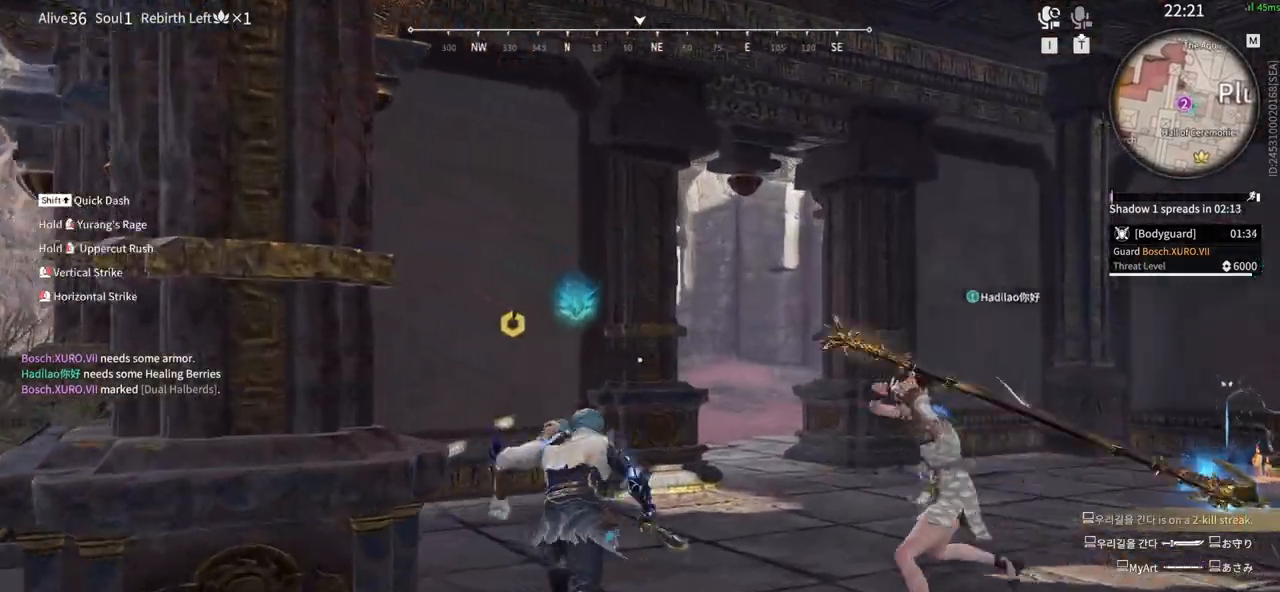
{"keys": ["shift", "w"], "mouse": ["left"], "events": [[433, "shift", "down"]]}
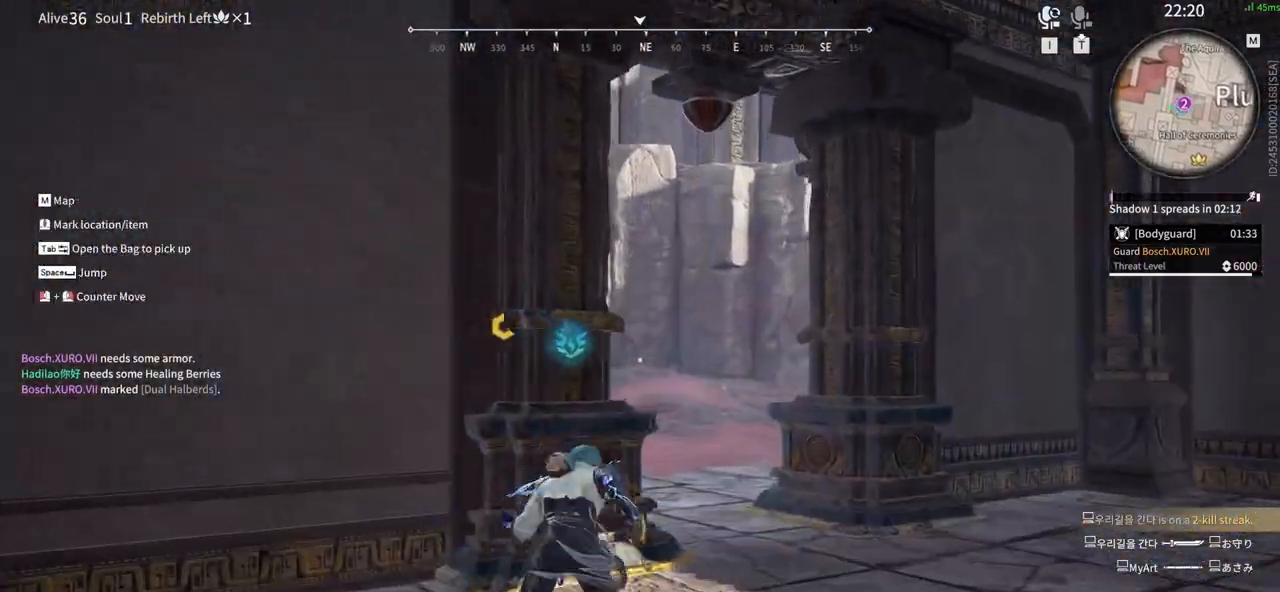
{"keys": ["c", "w"], "mouse": []}
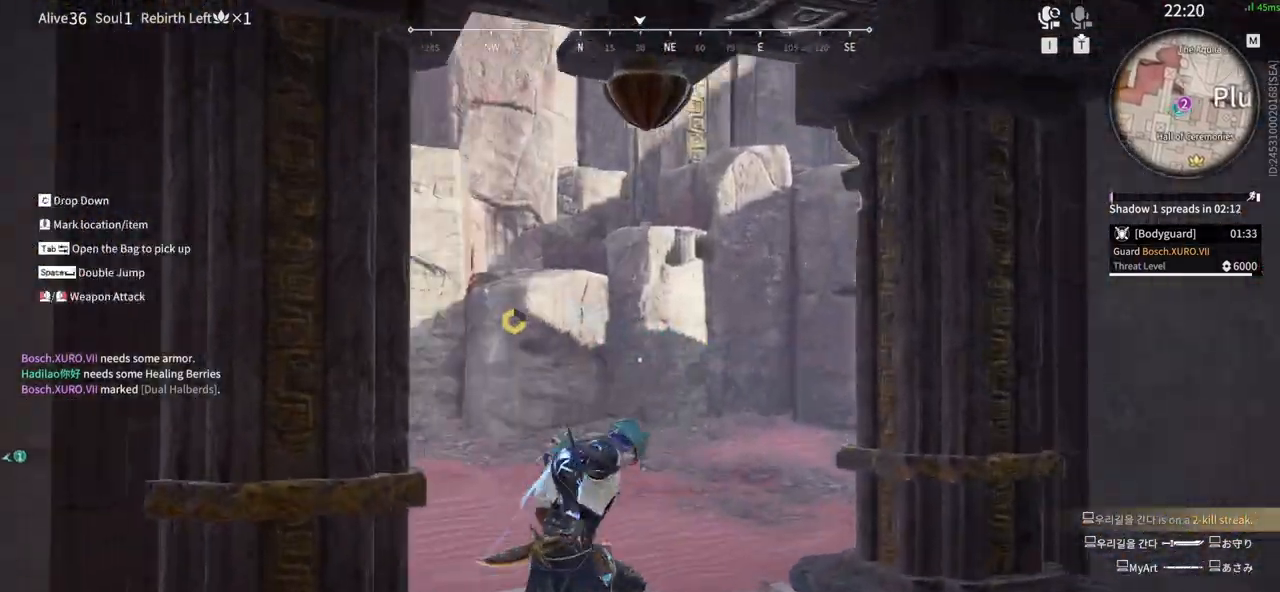
{"keys": ["space", "w"], "mouse": []}
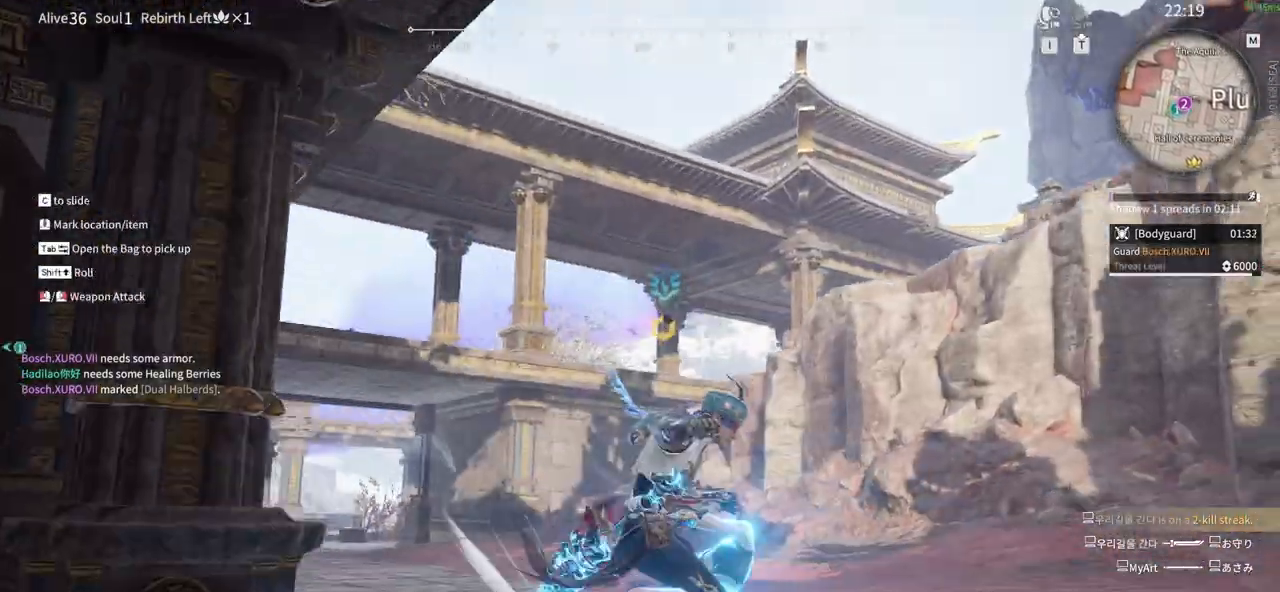
{"keys": ["d", "s", "space"], "mouse": [], "events": [[17, "d", "down"], [17, "space", "up"], [150, "w", "up"], [200, "space", "down"], [433, "s", "down"]]}
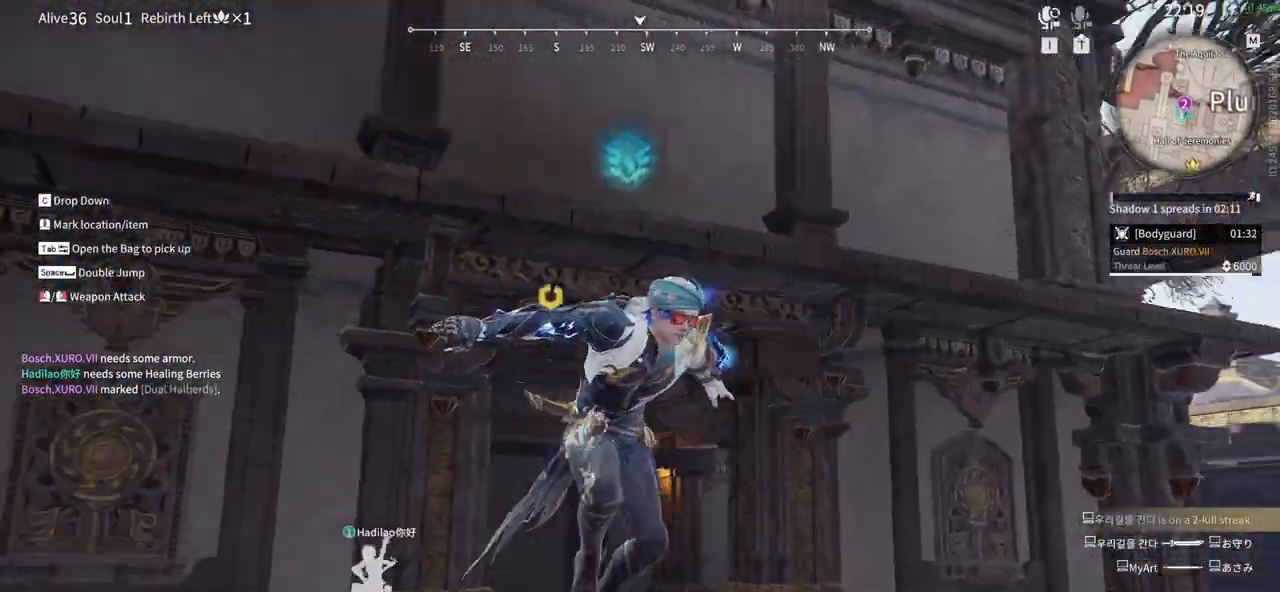
{"keys": ["s"], "mouse": [], "events": [[33, "d", "up"], [33, "space", "up"], [133, "space", "down"], [167, "g", "down"], [450, "g", "up"], [500, "space", "up"]]}
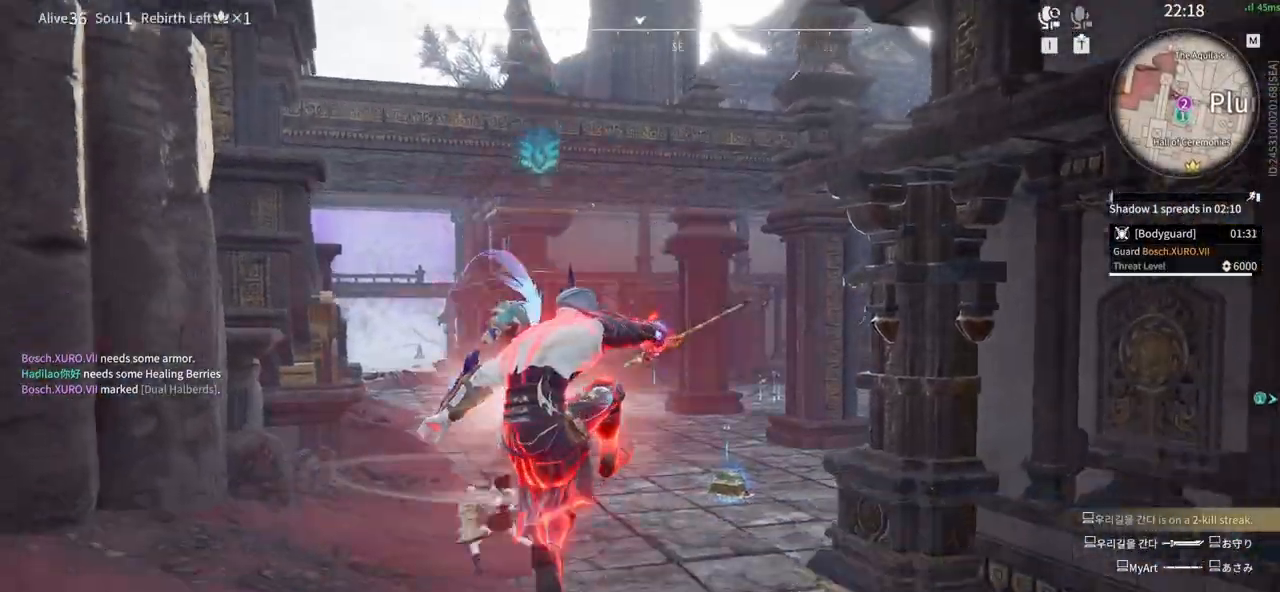
{"keys": ["shift", "w"], "mouse": [], "events": [[50, "s", "up"], [417, "w", "down"], [467, "shift", "down"]]}
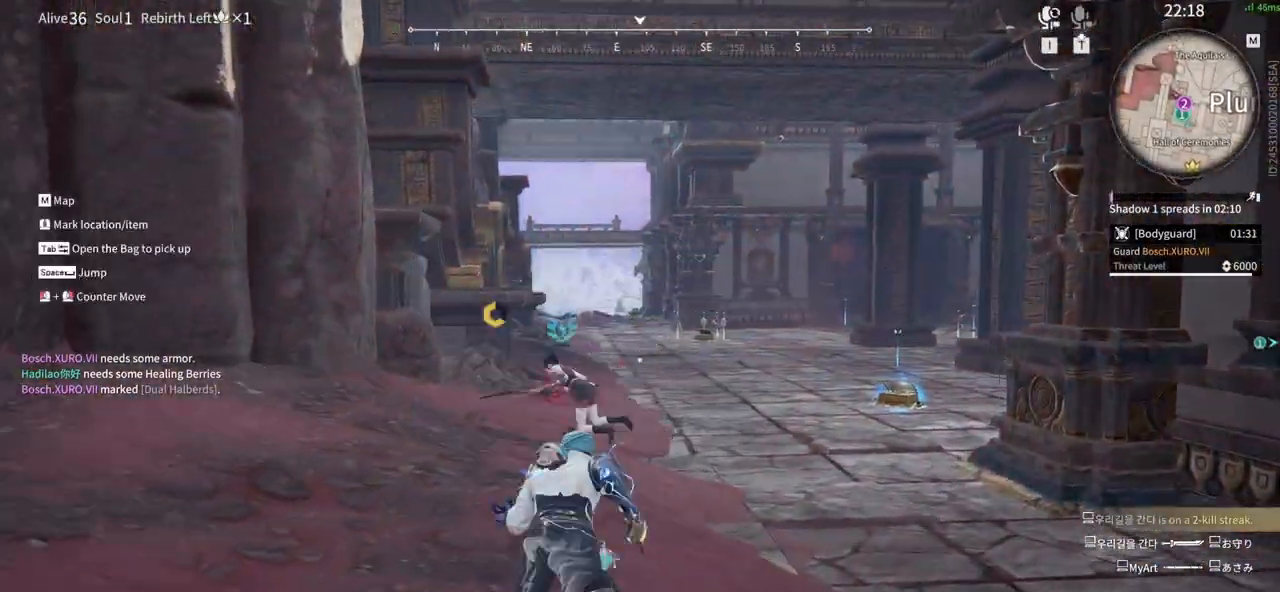
{"keys": ["w"], "mouse": ["left"], "events": [[100, "mouse_left", "down"], [300, "shift", "up"]]}
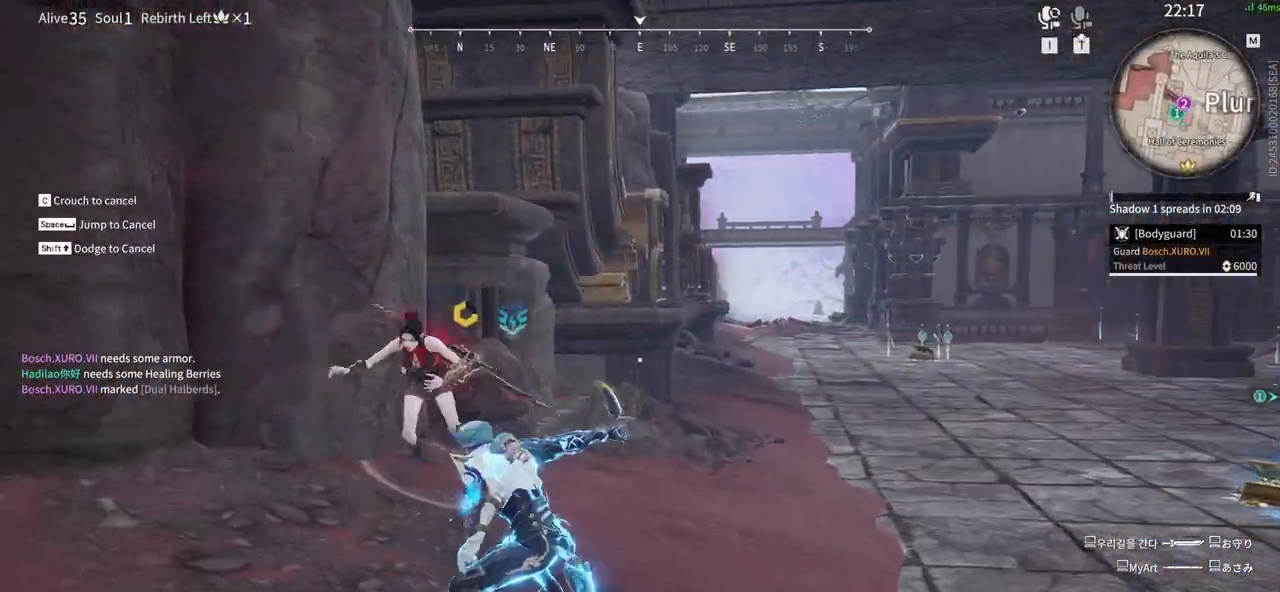
{"keys": [], "mouse": [], "events": [[217, "w", "up"], [267, "mouse_left", "up"]]}
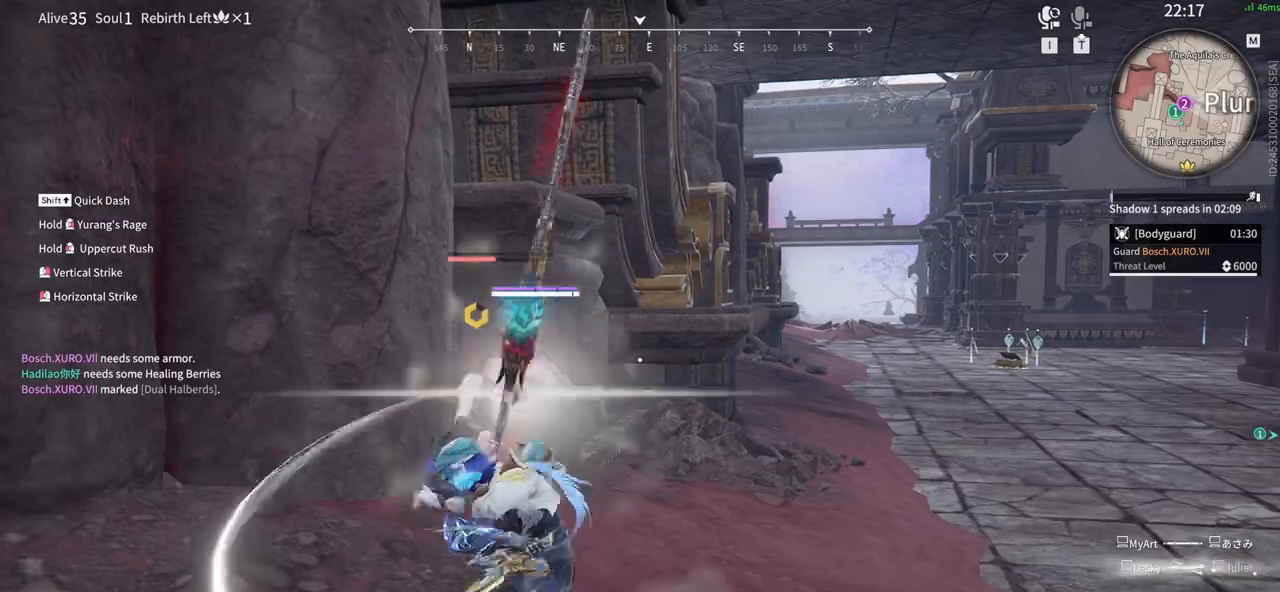
{"keys": ["s", "shift"], "mouse": [], "events": [[50, "s", "down"], [150, "shift", "down"]]}
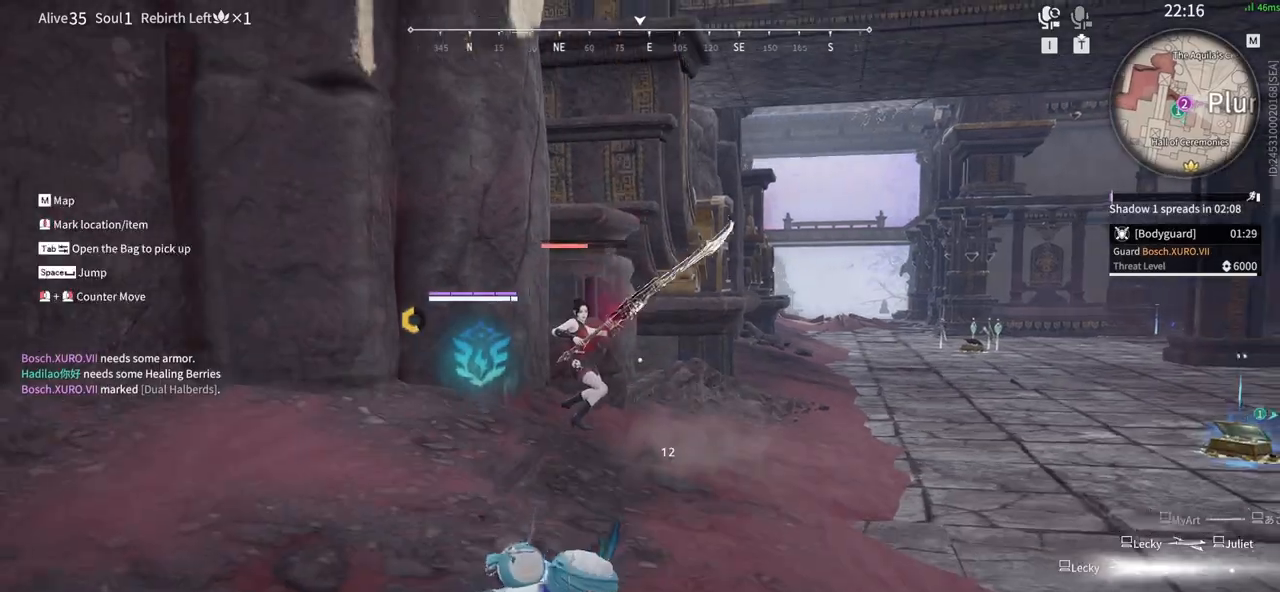
{"keys": [], "mouse": [], "events": [[17, "g", "down"], [383, "shift", "up"], [433, "g", "up"], [483, "s", "up"]]}
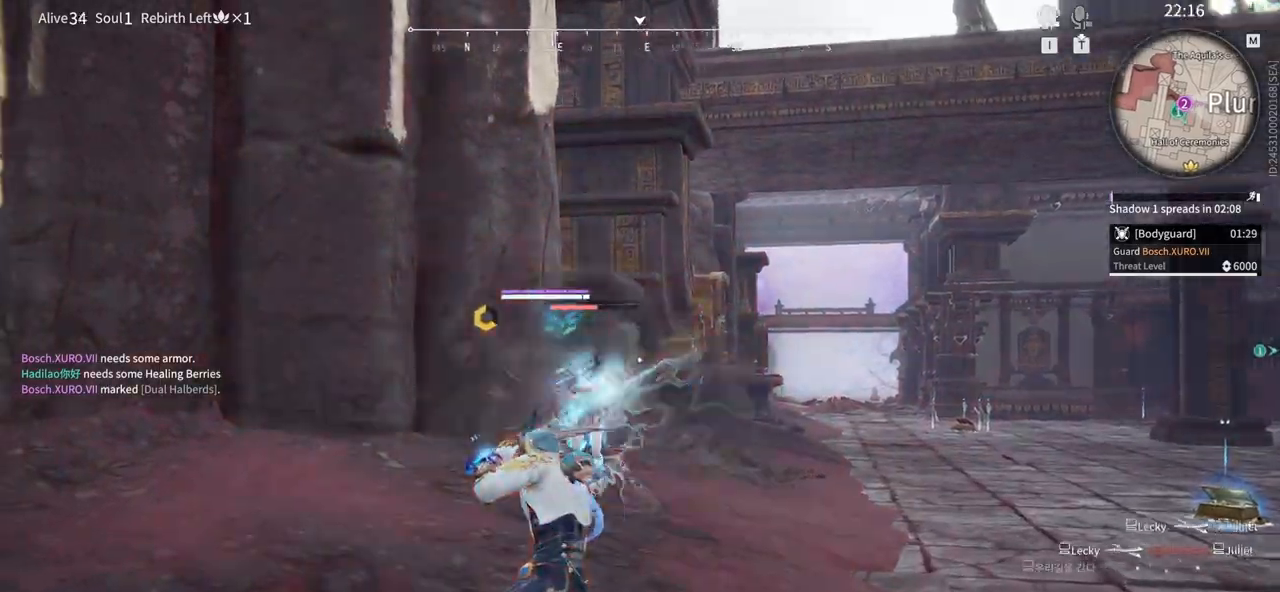
{"keys": ["s", "shift"], "mouse": [], "events": [[167, "s", "down"], [217, "shift", "down"]]}
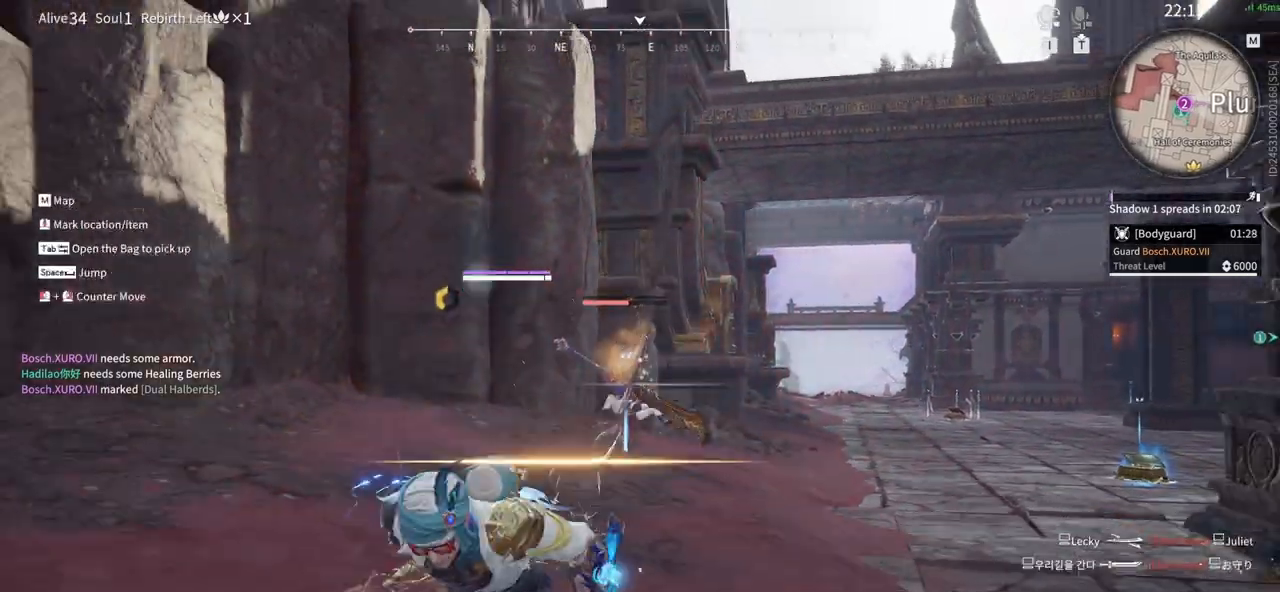
{"keys": ["w"], "mouse": ["left"], "events": [[50, "mouse_left", "down"], [133, "s", "up"], [233, "shift", "up"], [467, "w", "down"]]}
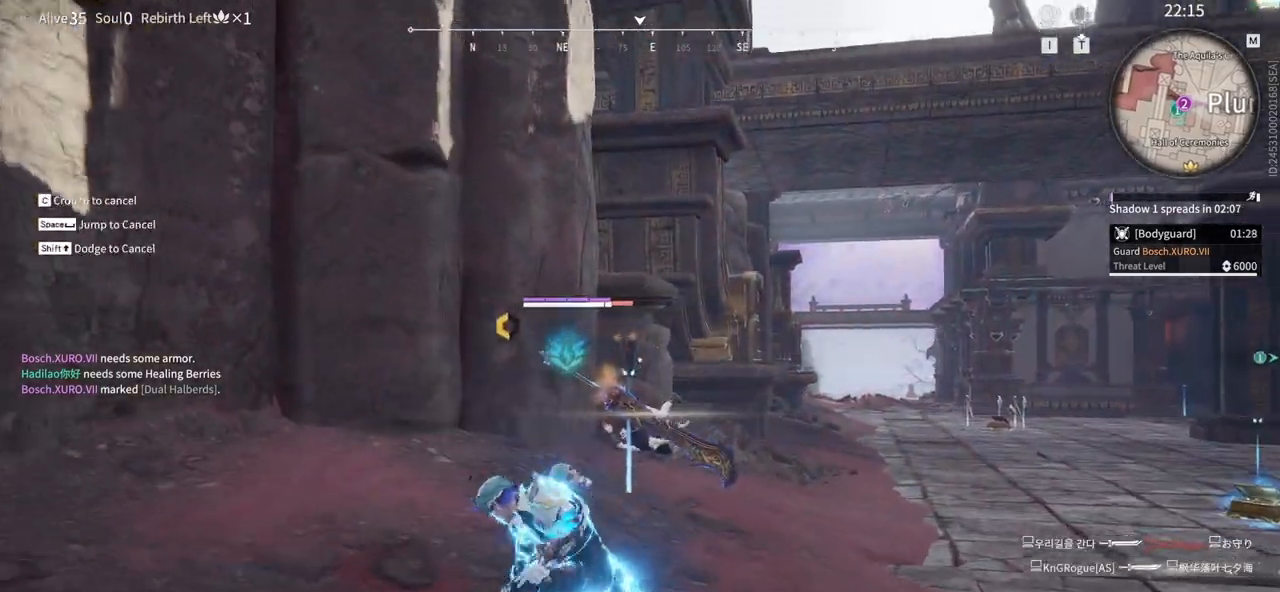
{"keys": [], "mouse": [], "events": [[300, "mouse_left", "up"], [300, "w", "up"]]}
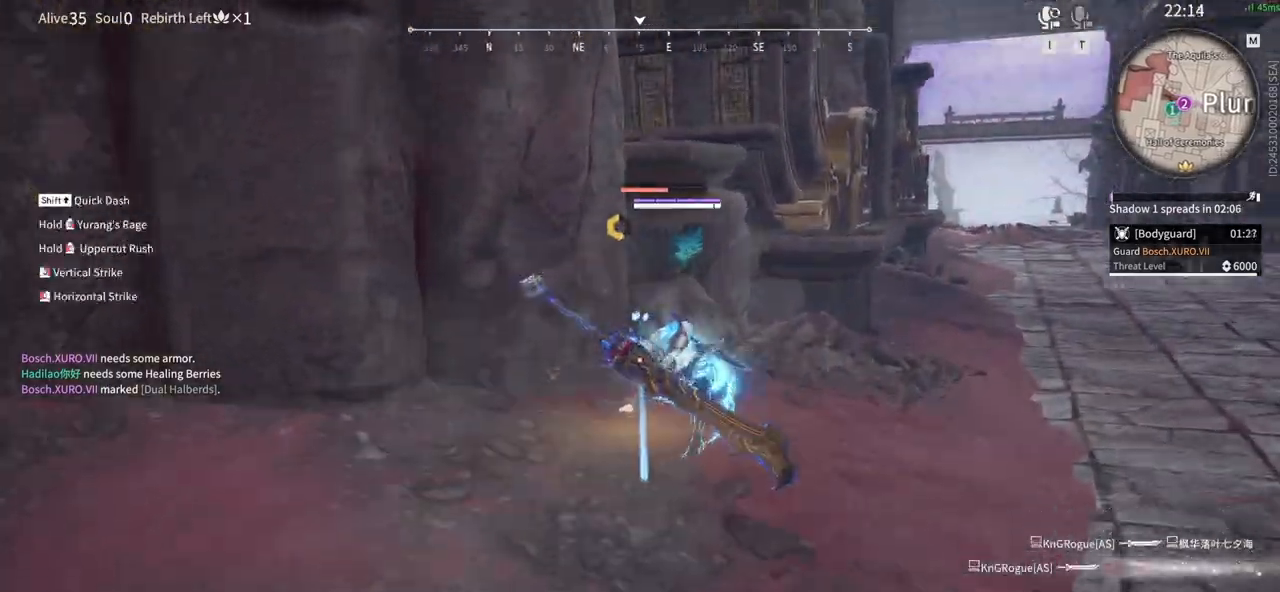
{"keys": [], "mouse": ["left"], "events": [[217, "mouse_left", "down"], [350, "mouse_left", "up"], [450, "mouse_left", "down"]]}
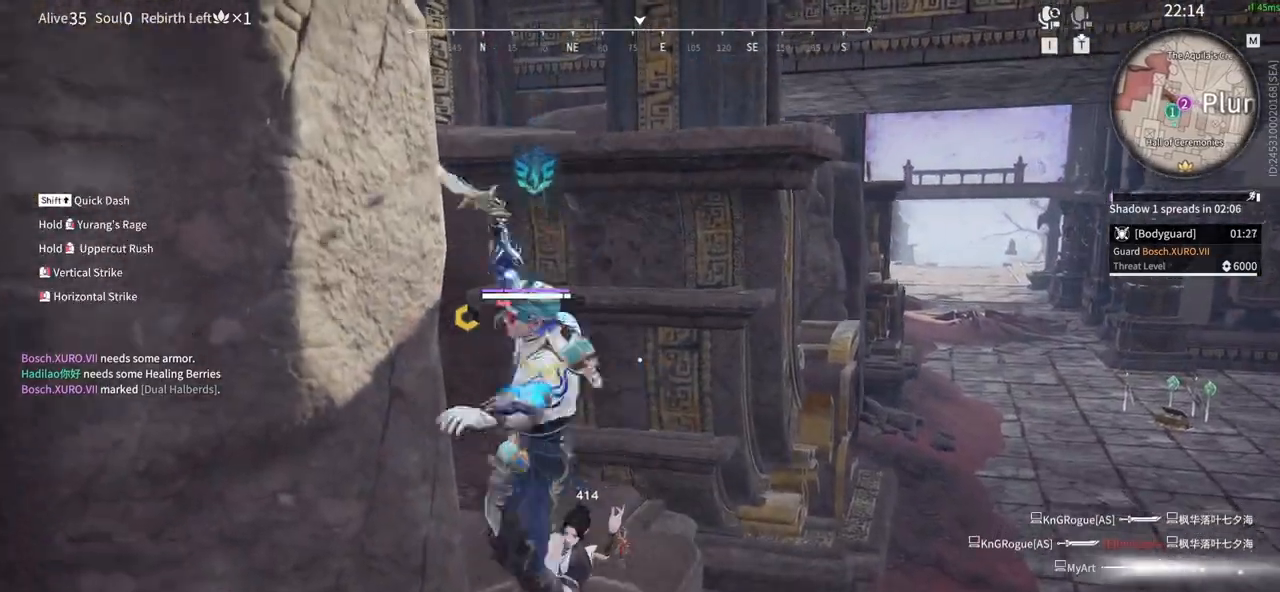
{"keys": [], "mouse": ["left"], "events": [[50, "mouse_left", "up"], [133, "mouse_left", "down"], [233, "mouse_left", "up"], [283, "mouse_left", "down"], [367, "mouse_left", "up"], [417, "mouse_left", "down"]]}
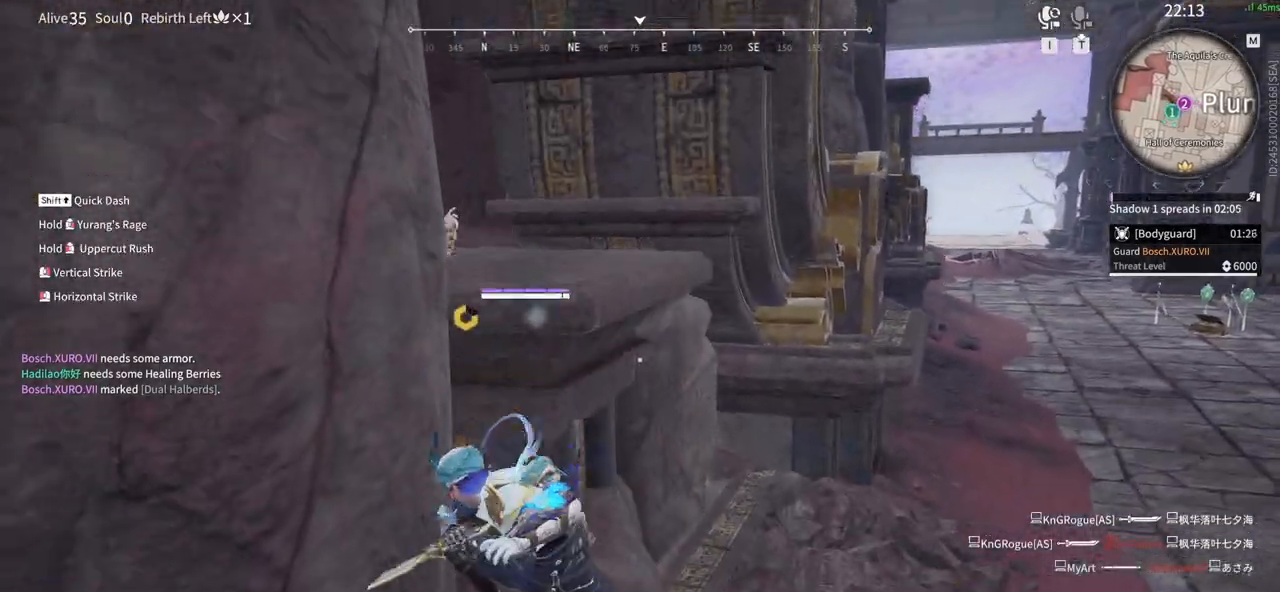
{"keys": [], "mouse": [], "events": [[17, "mouse_left", "up"], [117, "mouse_left", "down"], [200, "mouse_left", "up"]]}
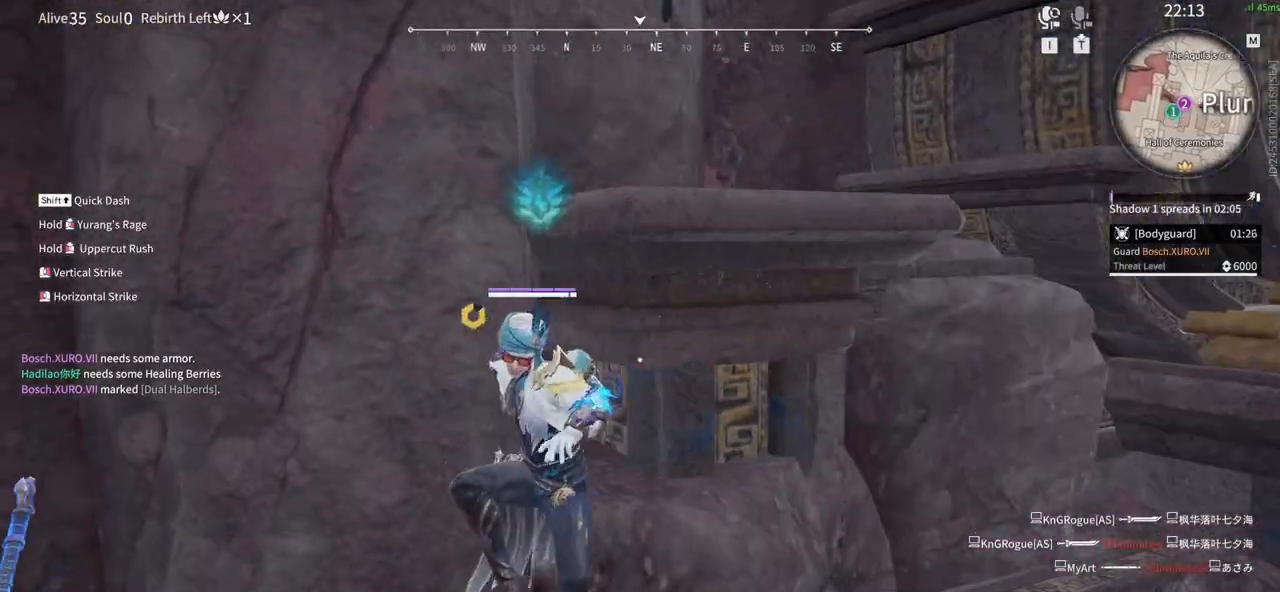
{"keys": [], "mouse": [], "events": [[167, "space", "down"], [267, "f", "down"], [317, "space", "up"], [400, "f", "up"]]}
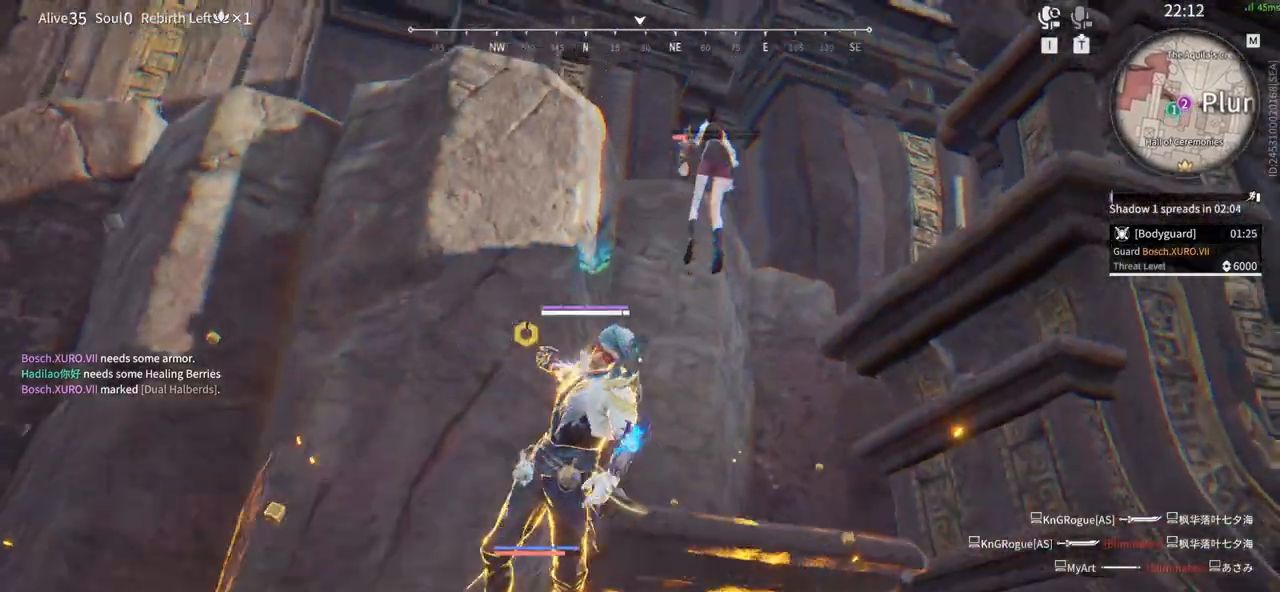
{"keys": [], "mouse": [], "events": []}
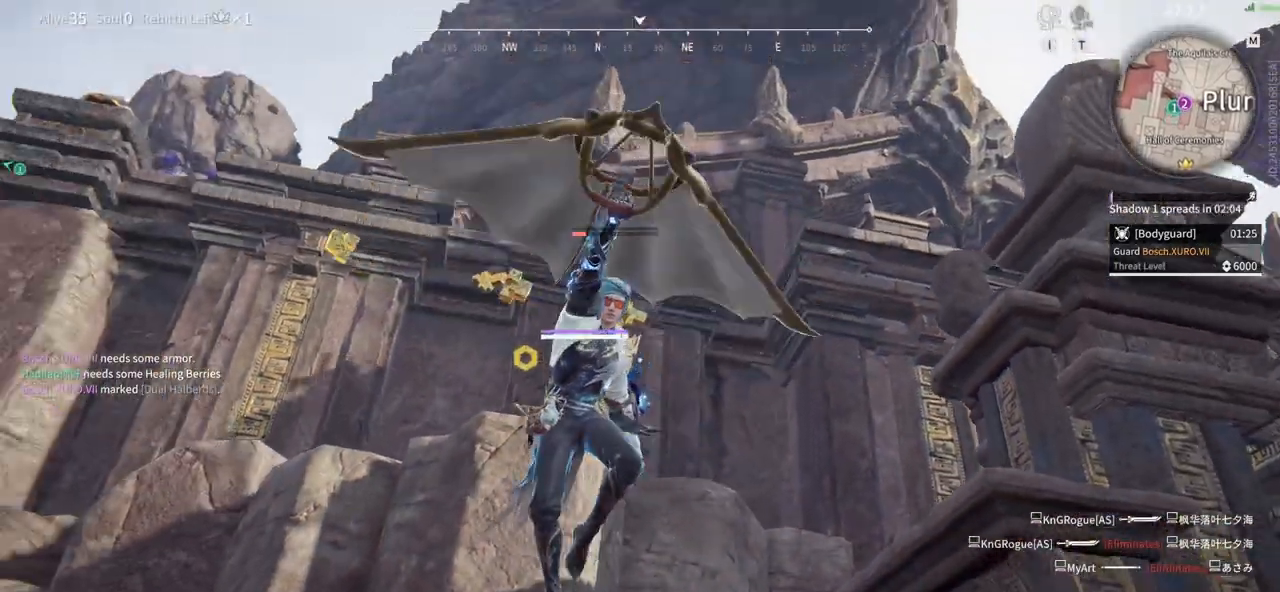
{"keys": ["a", "shift"], "mouse": [], "events": [[67, "space", "down"], [100, "q", "down"], [150, "mouse_left", "down"], [250, "q", "up"], [250, "space", "up"], [383, "a", "down"], [383, "shift", "down"], [433, "mouse_left", "up"]]}
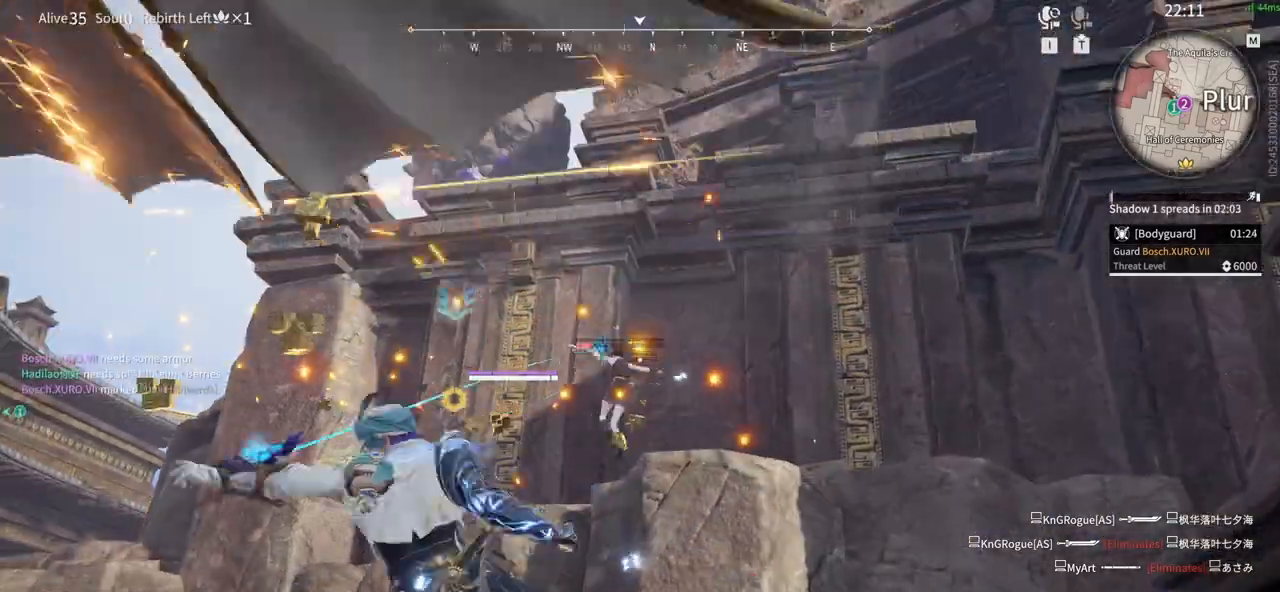
{"keys": [], "mouse": [], "events": [[500, "a", "up"], [500, "shift", "up"]]}
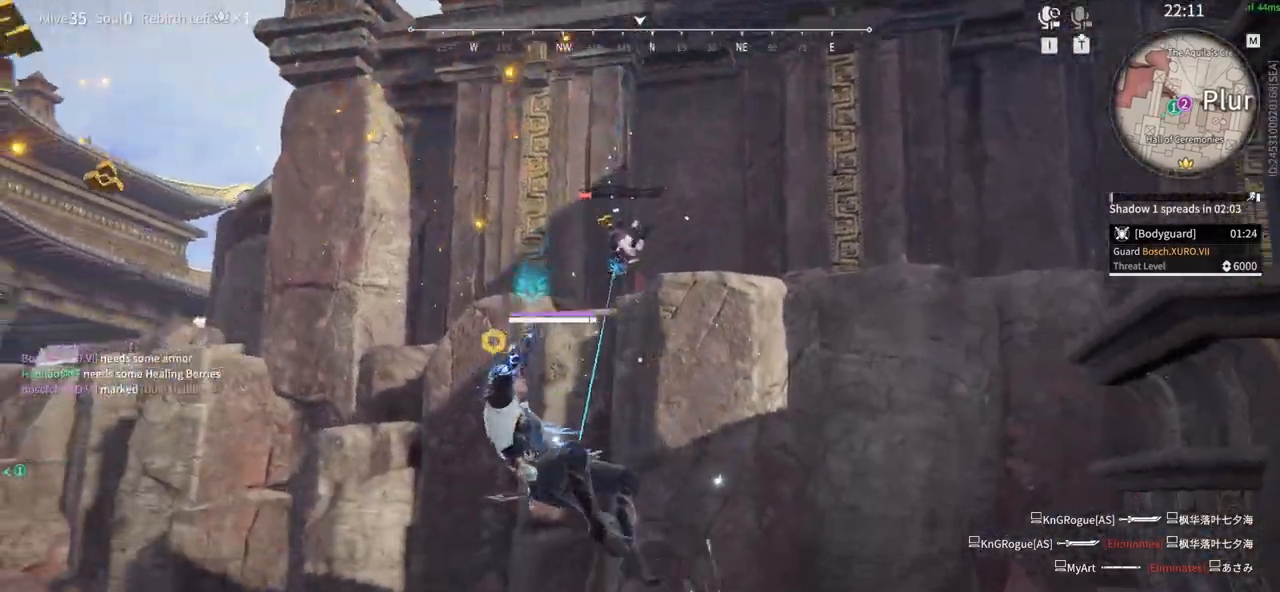
{"keys": [], "mouse": []}
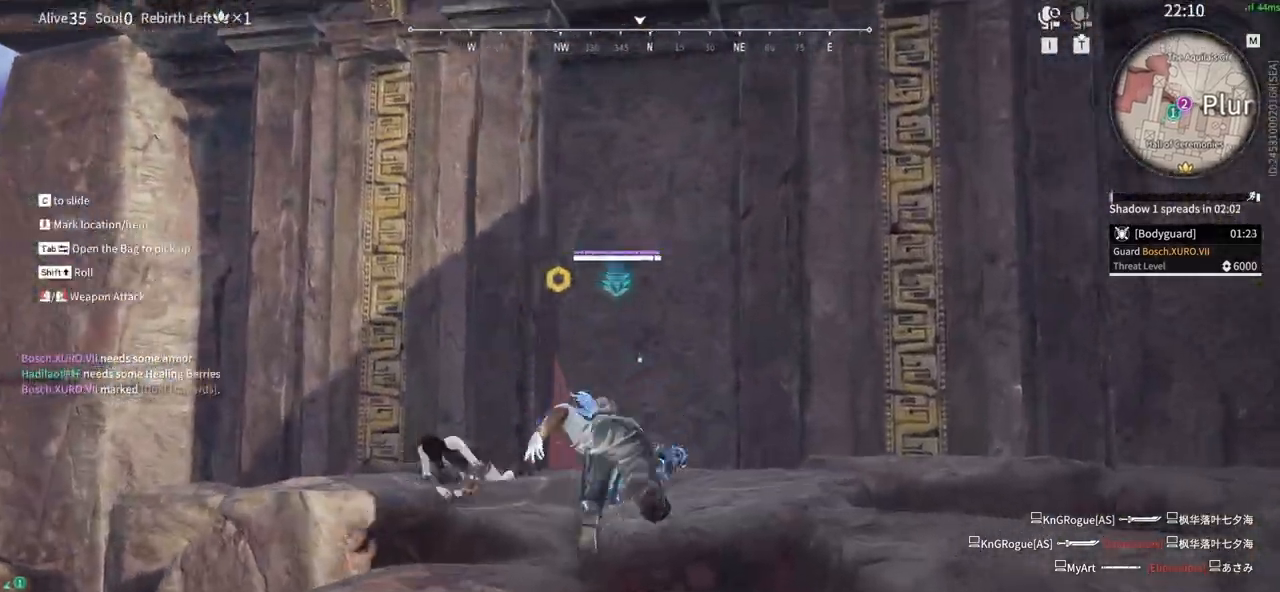
{"keys": ["shift", "w"], "mouse": [], "events": [[250, "w", "down"], [333, "shift", "down"]]}